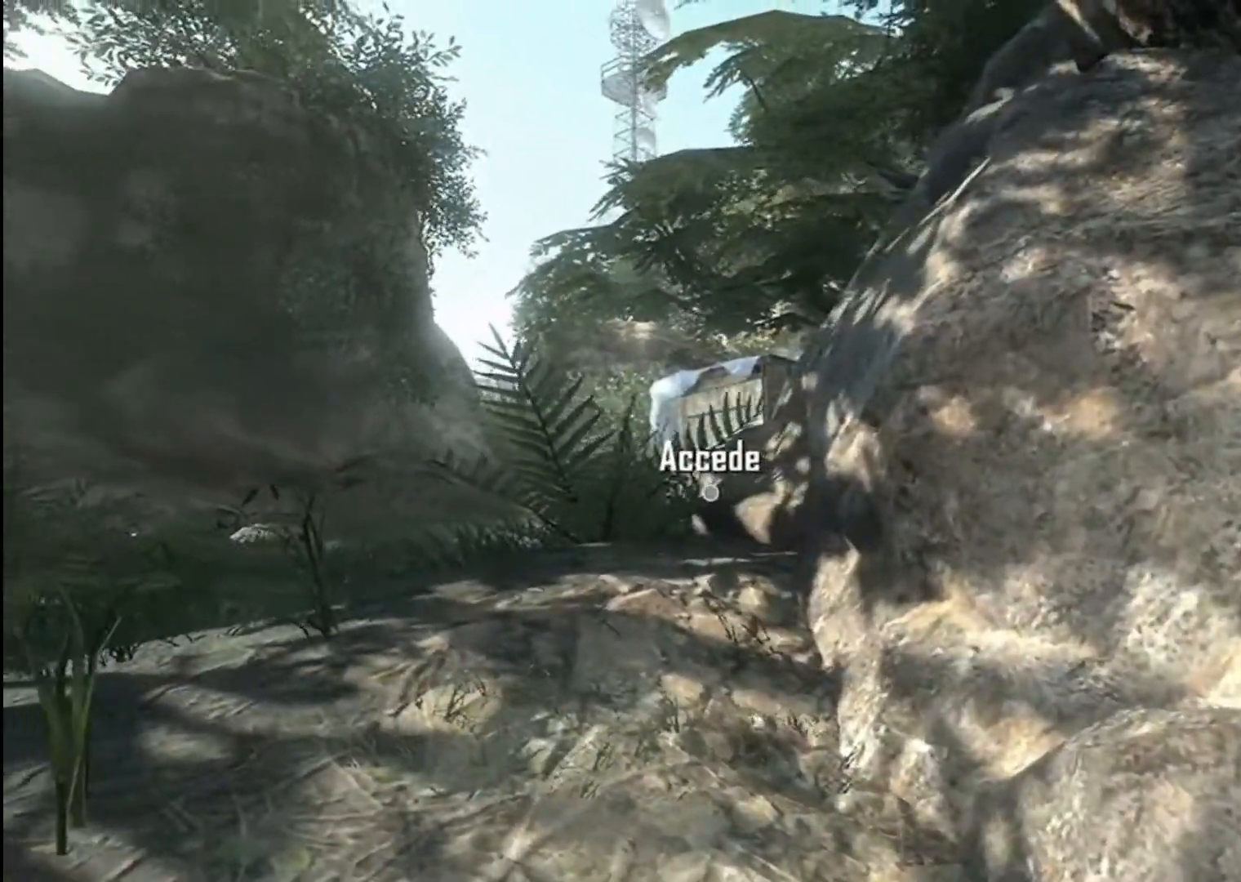
Gameplay with a controller (Xbox layout); each line is a JSON object with the inputs held at the frame after it. "events" lists button and stick changes between this image and that frame as [ms after this image, input, new state], when the widget could be followed in between.
{"buttons": [], "left_stick": "left", "right_stick": "center", "events": [[433, "left_stick", "left"]]}
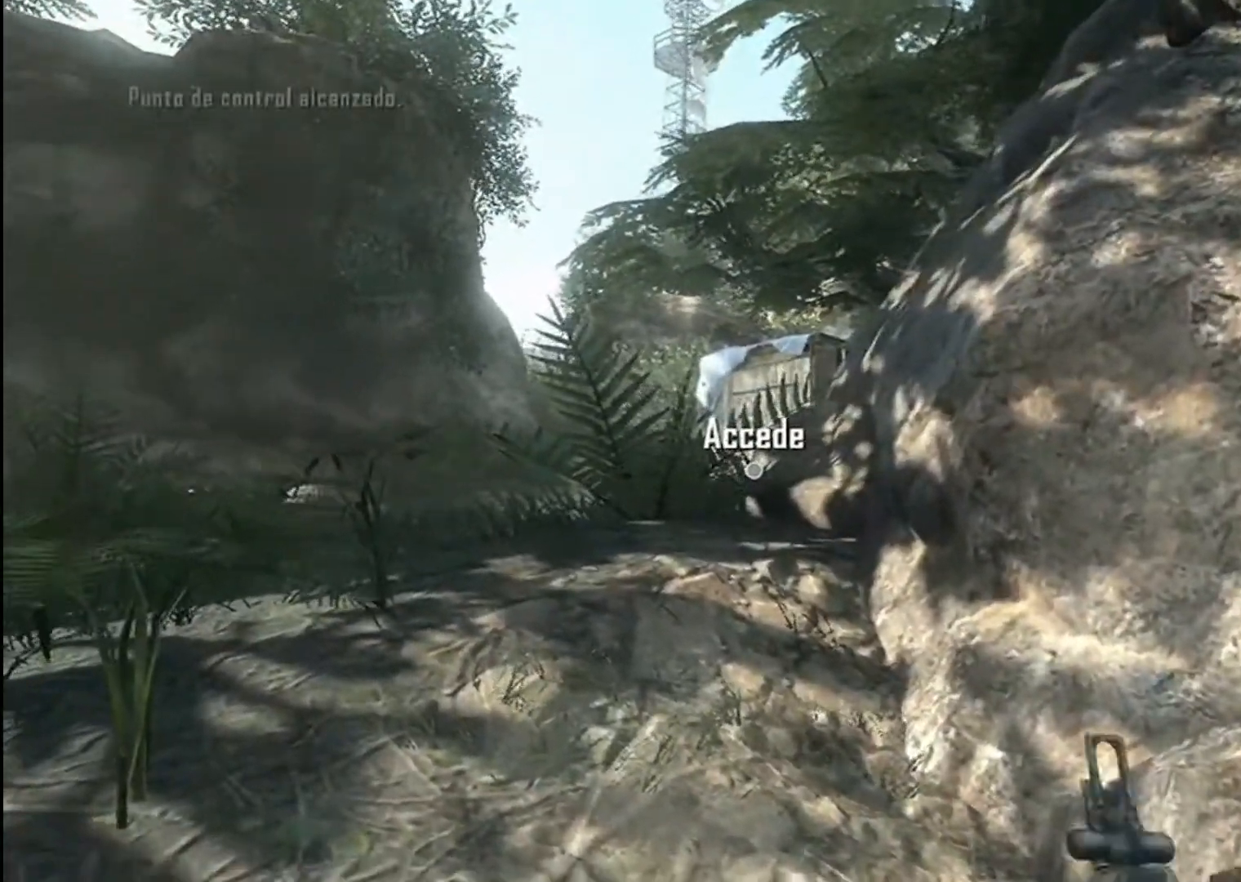
{"buttons": [], "left_stick": "up-left", "right_stick": "center", "events": [[100, "left_stick", "up-left"]]}
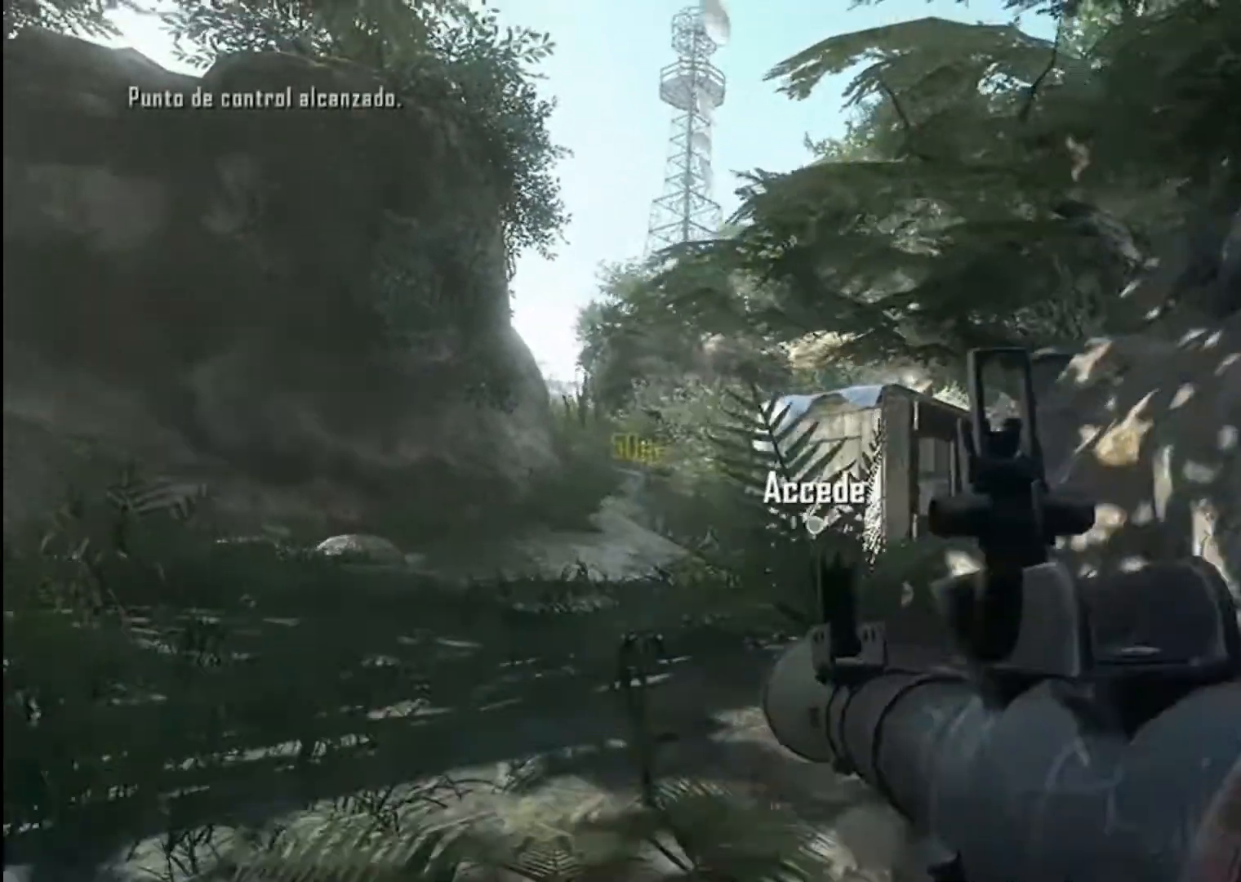
{"buttons": [], "left_stick": "right", "right_stick": "down", "events": [[133, "left_stick", "center"], [300, "right_stick", "down"], [500, "left_stick", "right"]]}
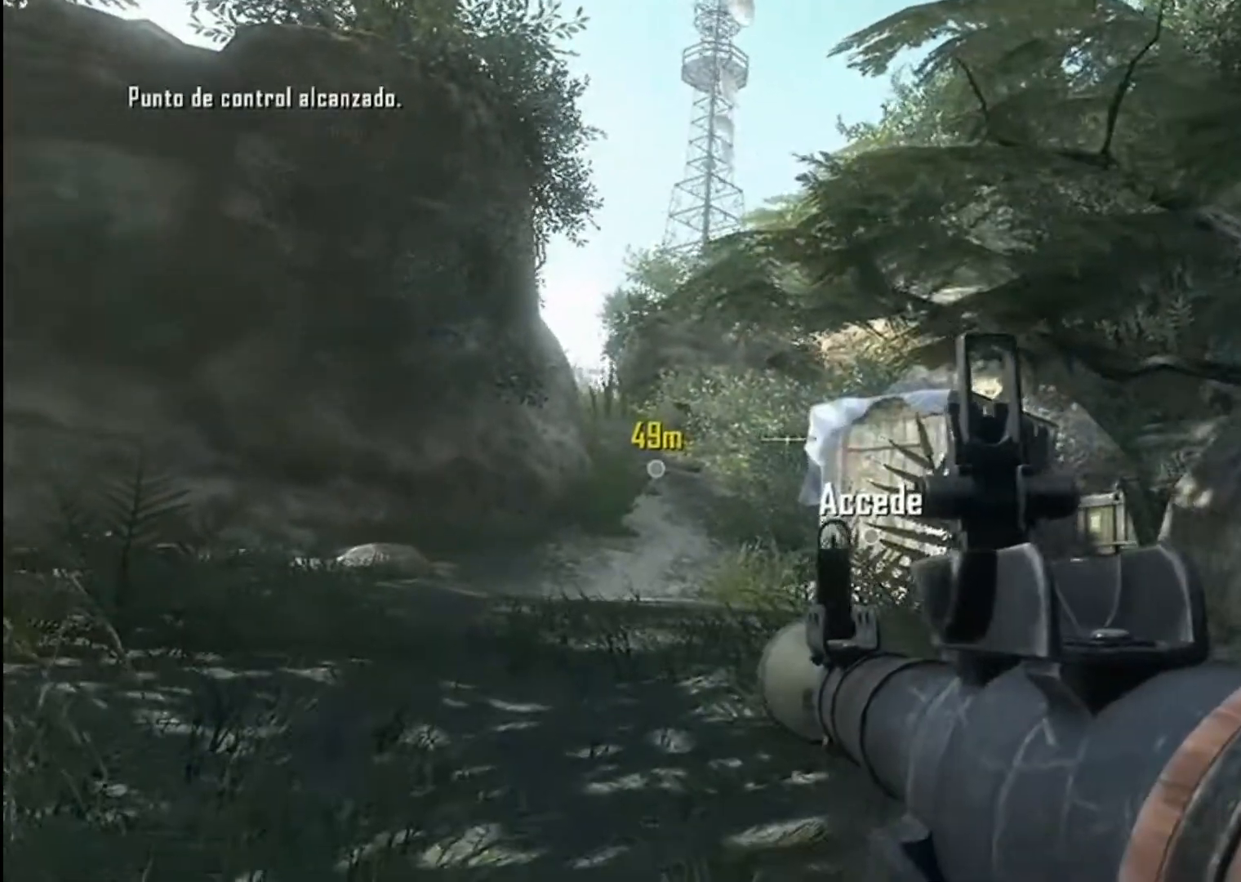
{"buttons": [], "left_stick": "center", "right_stick": "center", "events": [[67, "left_stick", "down-right"], [67, "right_stick", "center"], [401, "left_stick", "center"]]}
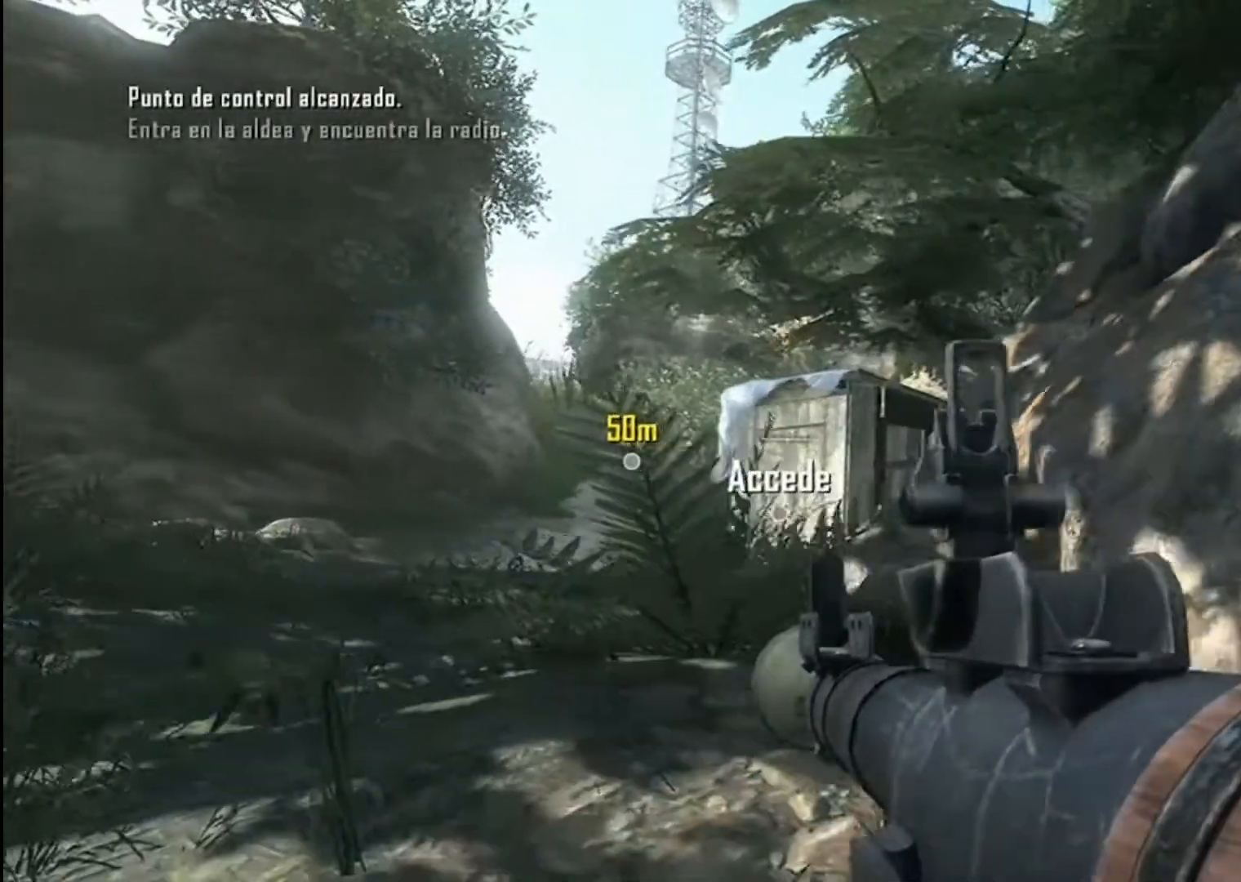
{"buttons": [], "left_stick": "up", "right_stick": "center", "events": [[100, "left_stick", "up-left"], [333, "Y", "down"], [500, "Y", "up"], [500, "left_stick", "up"]]}
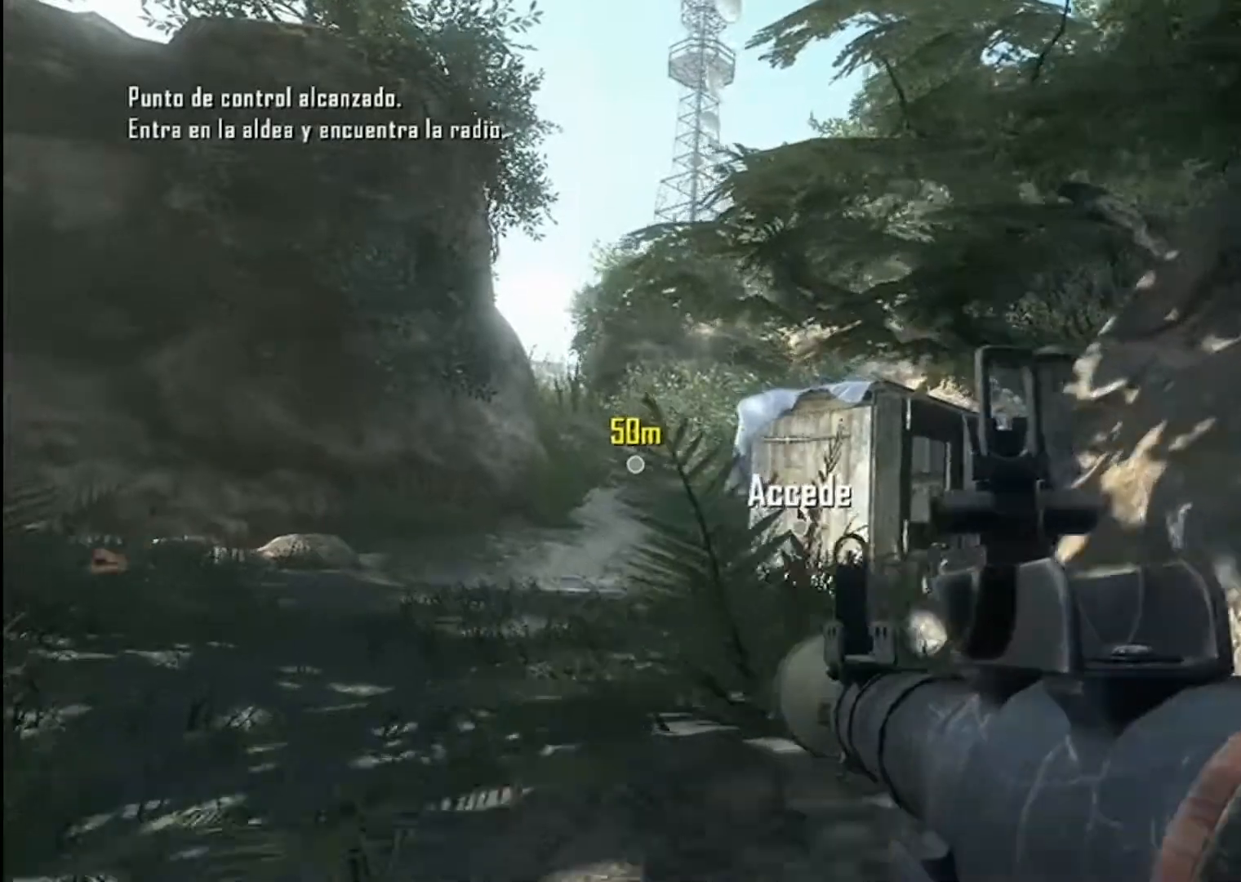
{"buttons": ["Y"], "left_stick": "up", "right_stick": "down", "events": [[34, "right_stick", "down"], [134, "left_stick", "center"], [267, "Y", "down"], [267, "left_stick", "up"], [334, "Y", "up"], [434, "Y", "down"]]}
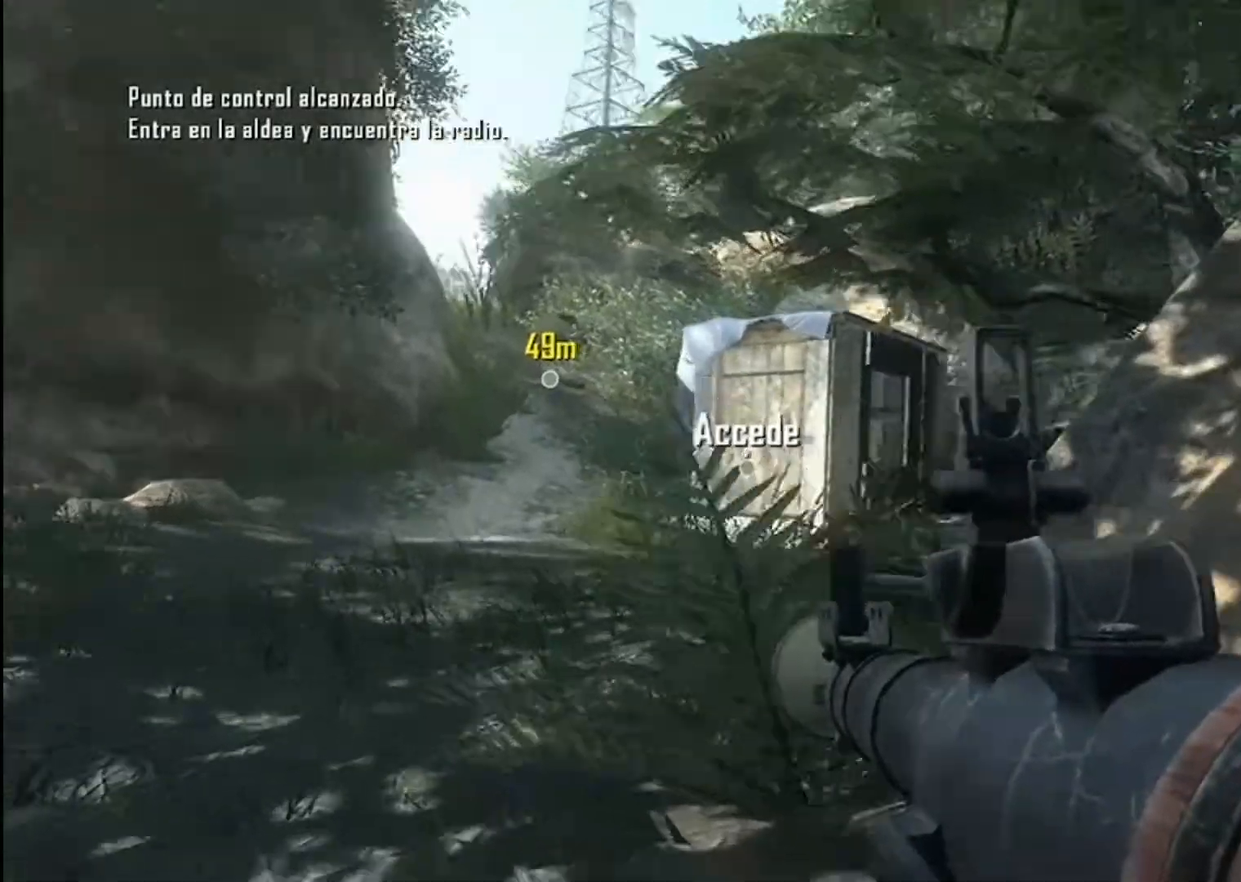
{"buttons": [], "left_stick": "center", "right_stick": "down", "events": [[133, "Y", "up"], [133, "right_stick", "center"], [167, "Y", "down"], [167, "left_stick", "center"], [333, "Y", "up"], [367, "Y", "down"], [467, "Y", "up"], [500, "right_stick", "down"]]}
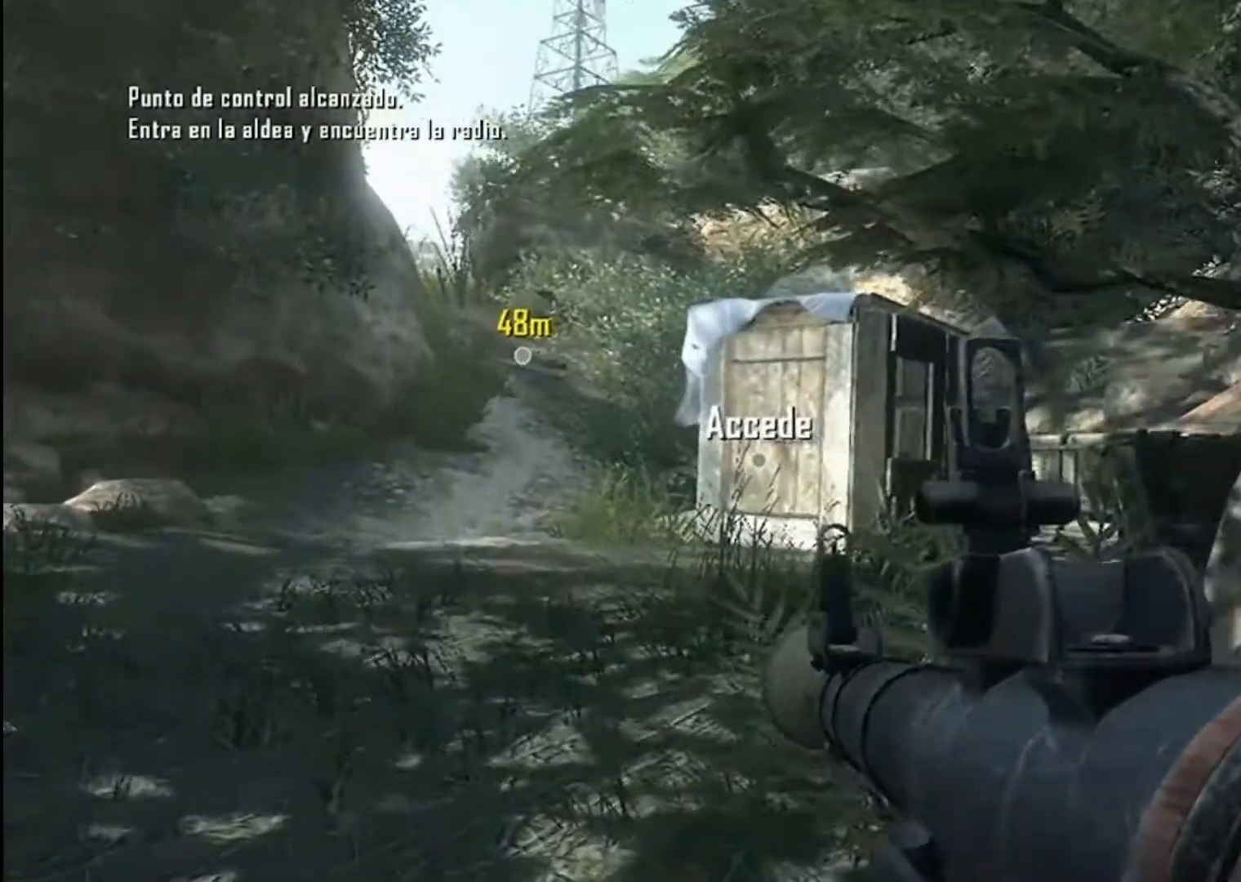
{"buttons": ["Y"], "left_stick": "up", "right_stick": "up-right", "events": [[200, "right_stick", "center"], [234, "Y", "down"], [334, "Y", "up"], [334, "right_stick", "up-right"], [367, "Y", "down"], [367, "left_stick", "up"]]}
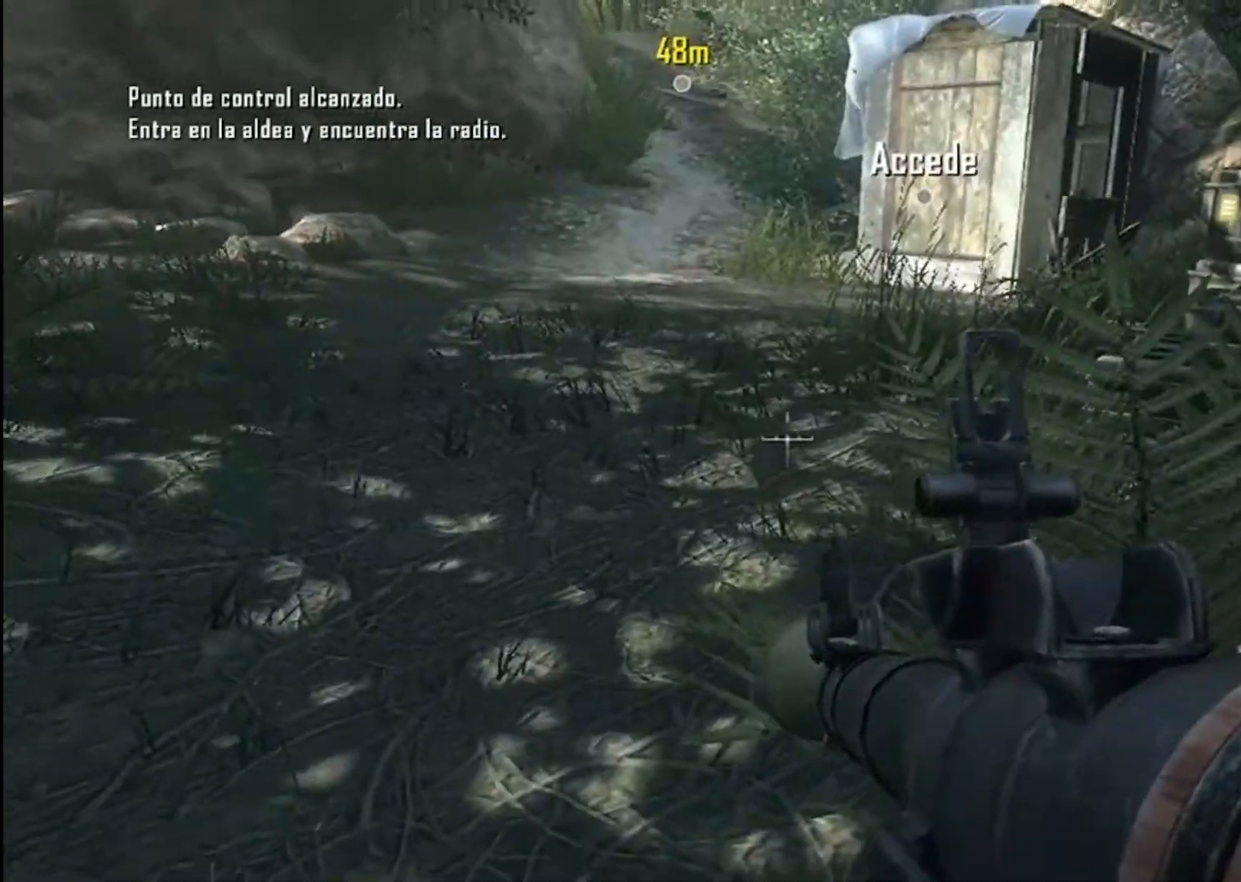
{"buttons": [], "left_stick": "up", "right_stick": "center", "events": [[134, "right_stick", "center"], [267, "Y", "up"], [367, "Y", "down"], [467, "Y", "up"]]}
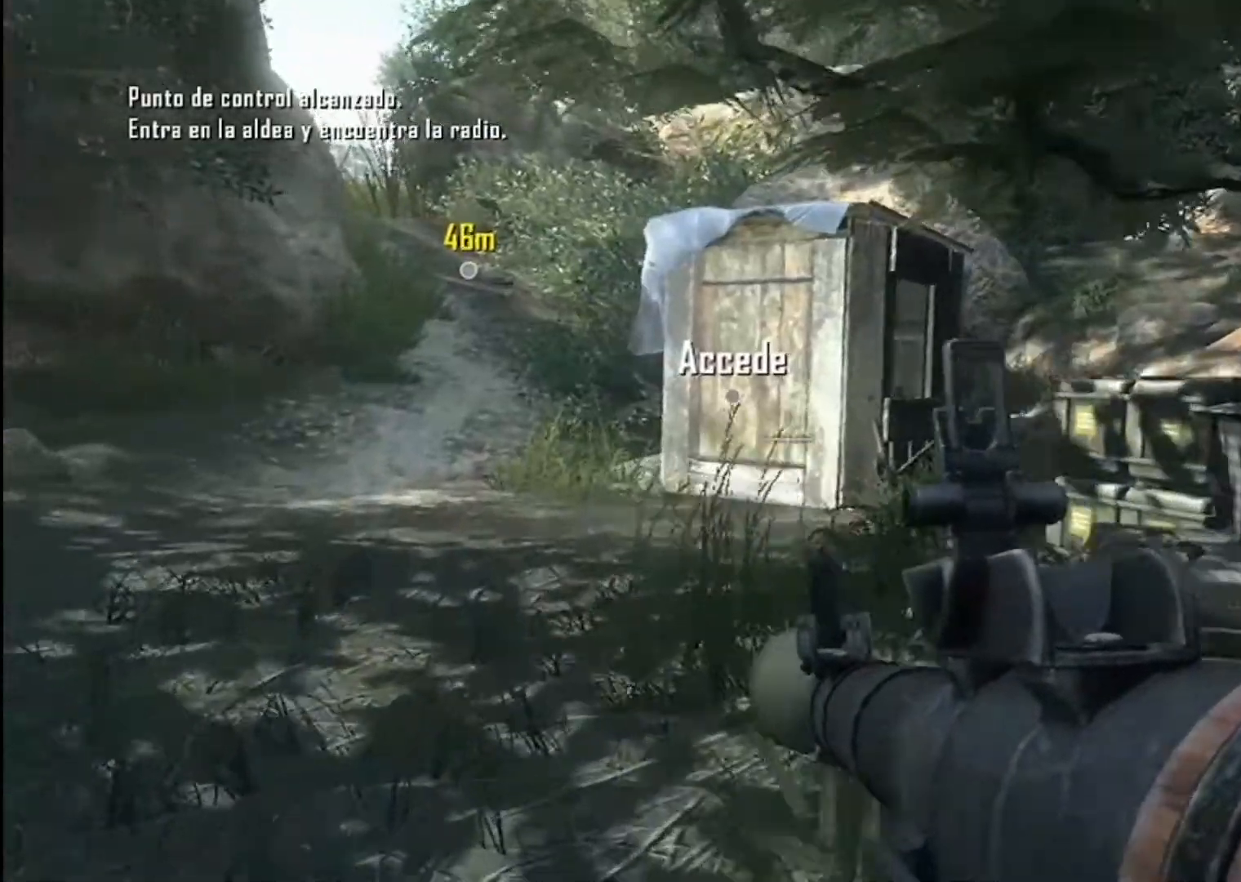
{"buttons": [], "left_stick": "up", "right_stick": "center", "events": [[100, "Y", "down"], [100, "right_stick", "right"], [133, "Y", "up"], [300, "Y", "down"], [300, "right_stick", "center"], [400, "Y", "up"], [434, "Y", "down"], [500, "Y", "up"]]}
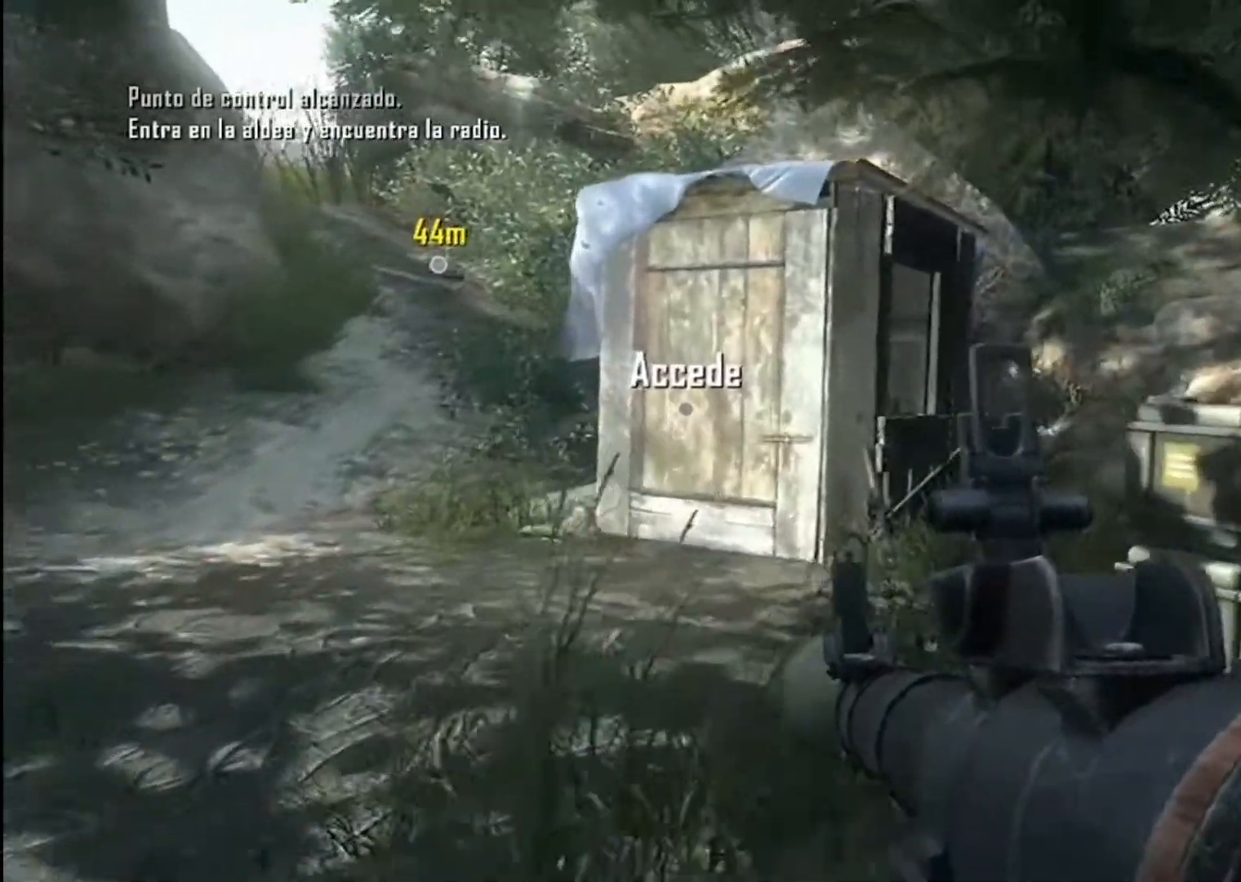
{"buttons": [], "left_stick": "up", "right_stick": "center", "events": [[34, "right_stick", "down-right"], [134, "Y", "down"], [201, "Y", "up"], [301, "Y", "down"], [301, "right_stick", "center"], [501, "Y", "up"]]}
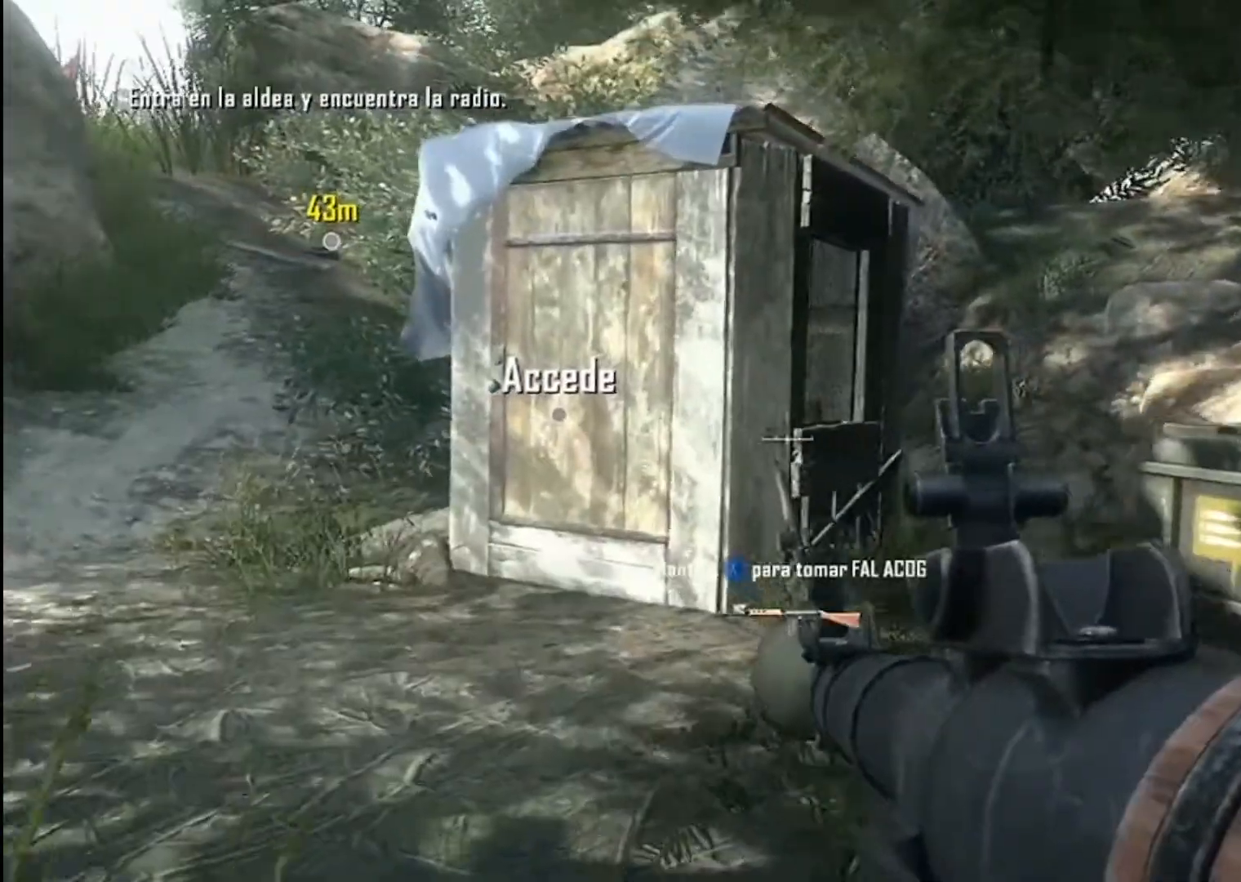
{"buttons": [], "left_stick": "center", "right_stick": "down-right", "events": [[67, "Y", "down"], [133, "Y", "up"], [267, "left_stick", "center"], [367, "right_stick", "down-right"]]}
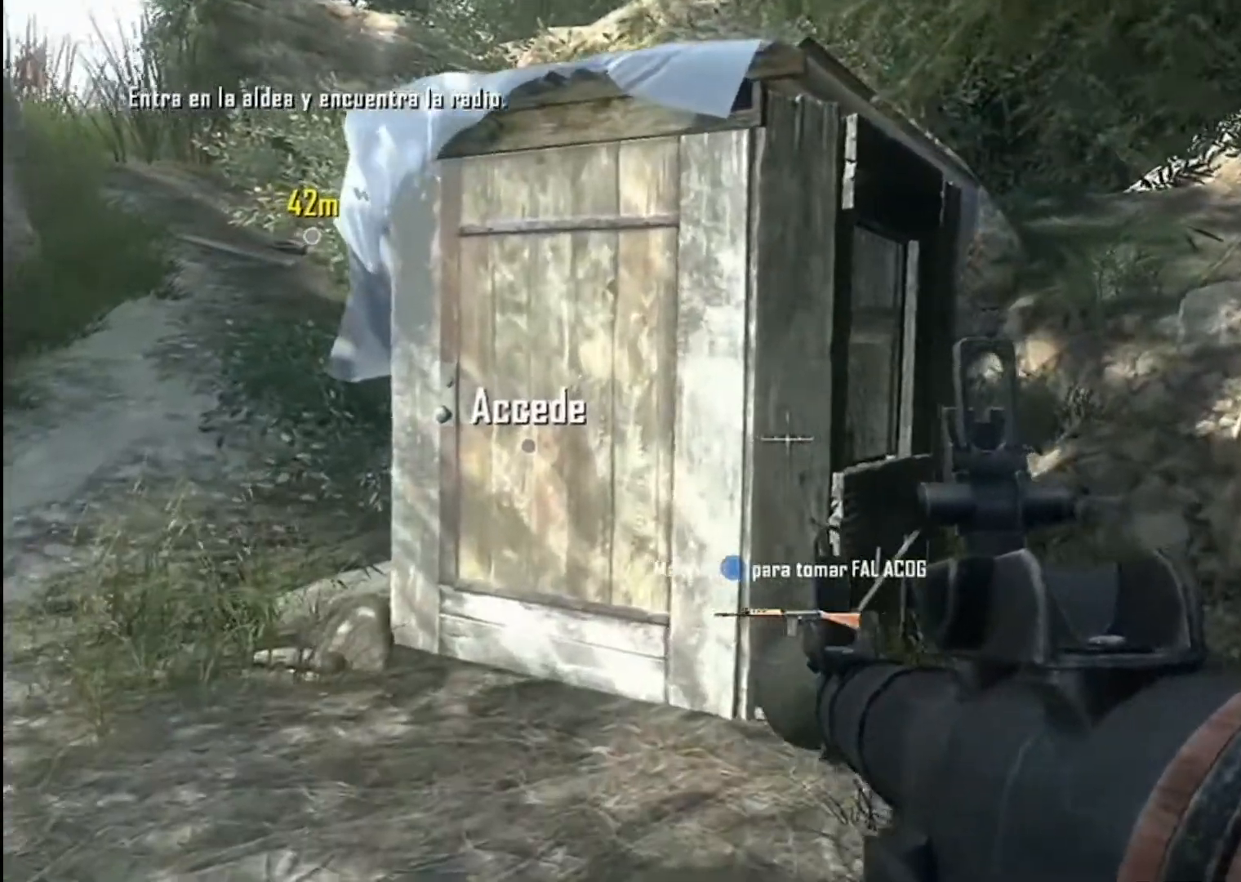
{"buttons": ["X"], "left_stick": "center", "right_stick": "center", "events": [[167, "left_stick", "down-right"], [301, "X", "down"], [301, "left_stick", "center"], [401, "right_stick", "center"]]}
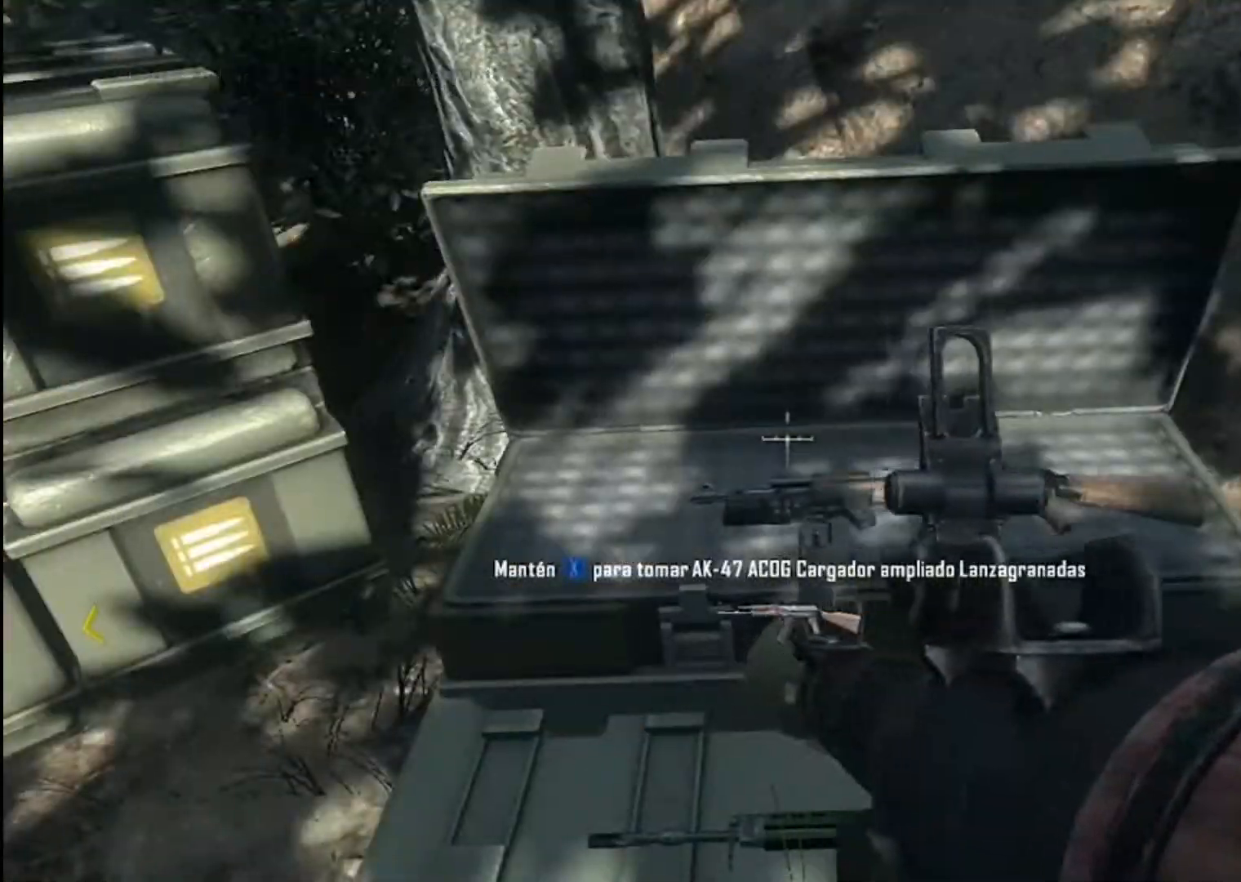
{"buttons": [], "left_stick": "center", "right_stick": "center", "events": [[400, "X", "up"]]}
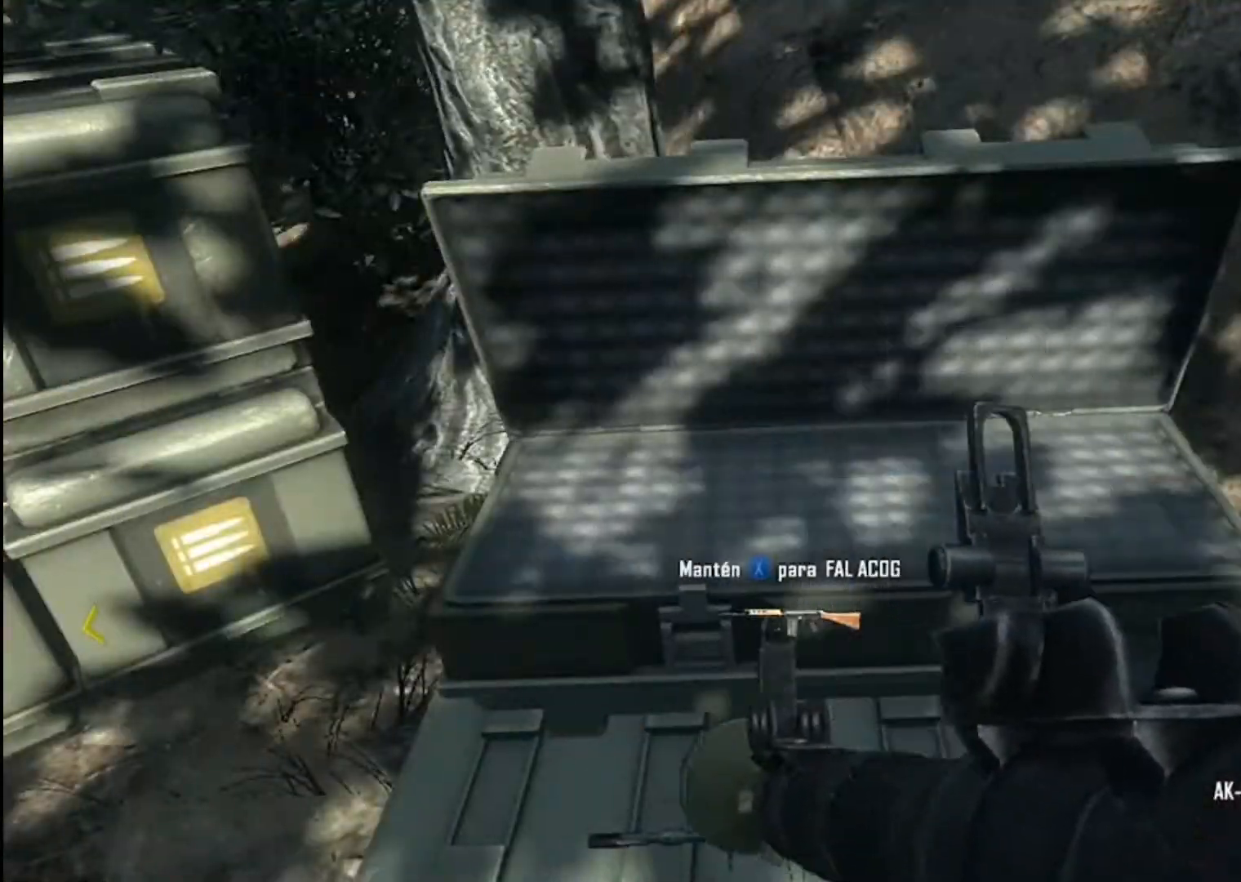
{"buttons": [], "left_stick": "center", "right_stick": "center", "events": [[67, "left_stick", "down-right"], [67, "right_stick", "down"], [301, "left_stick", "center"], [334, "right_stick", "center"]]}
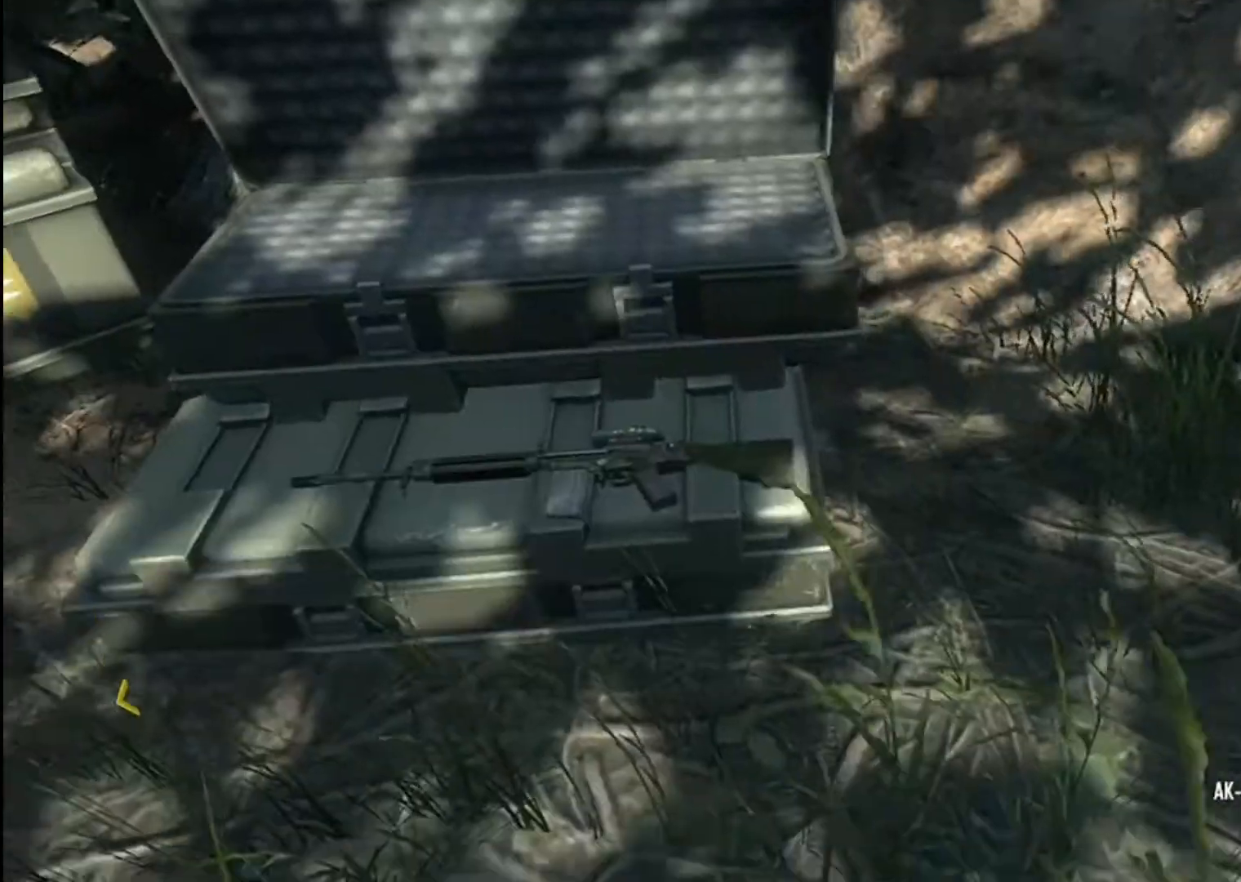
{"buttons": [], "left_stick": "center", "right_stick": "center", "events": [[133, "right_stick", "left"], [333, "right_stick", "center"]]}
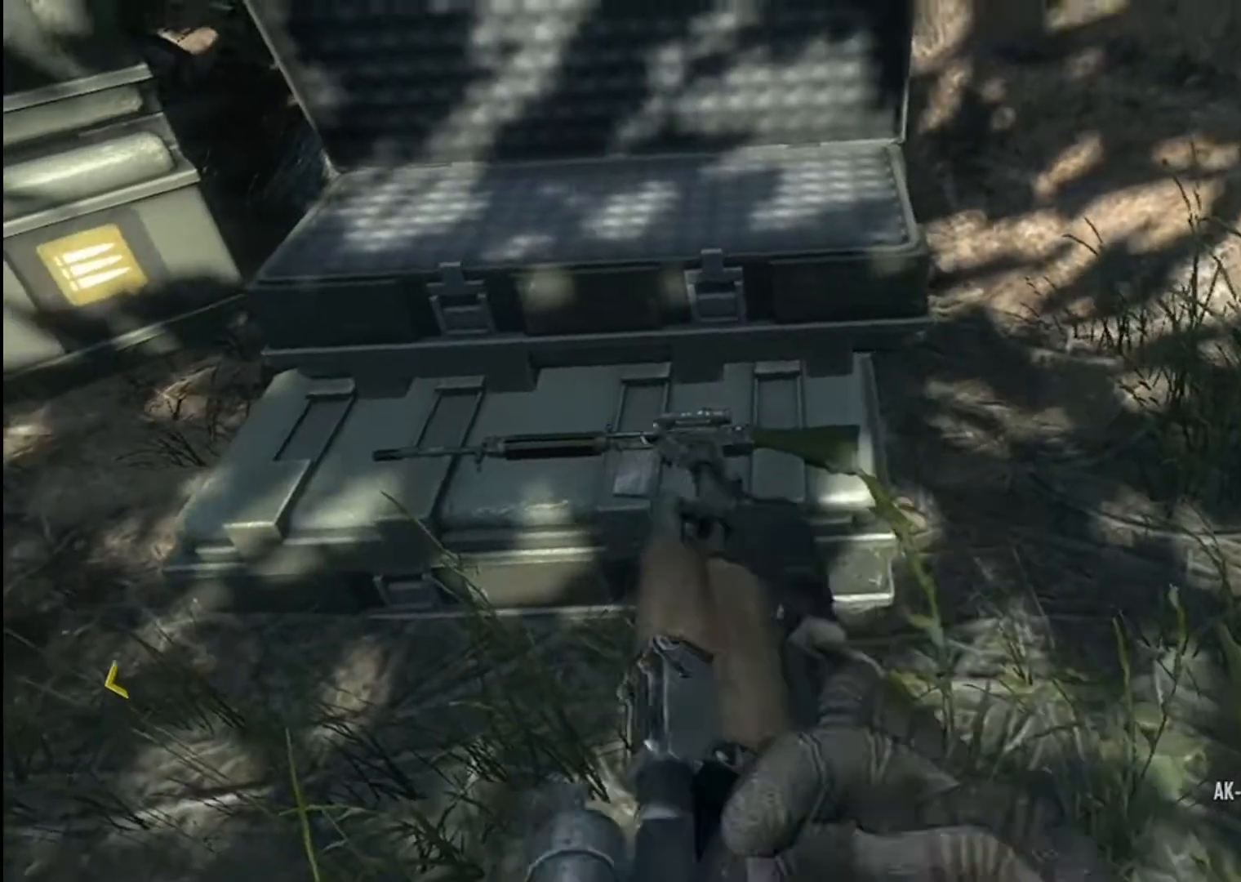
{"buttons": [], "left_stick": "center", "right_stick": "center", "events": [[100, "right_stick", "left"], [200, "left_stick", "up"], [267, "right_stick", "center"], [434, "left_stick", "center"]]}
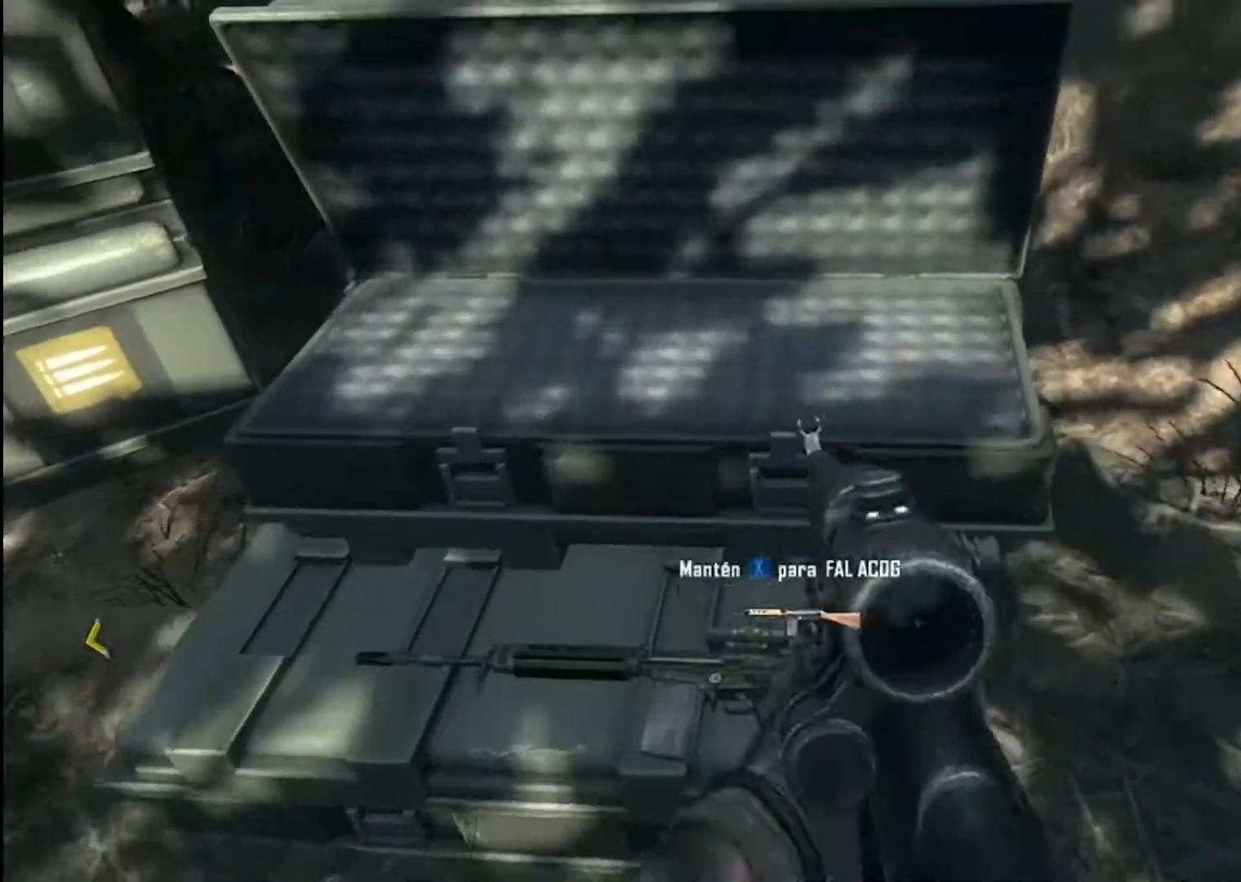
{"buttons": [], "left_stick": "left", "right_stick": "up-left", "events": [[133, "right_stick", "left"], [467, "left_stick", "left"], [500, "right_stick", "up-left"]]}
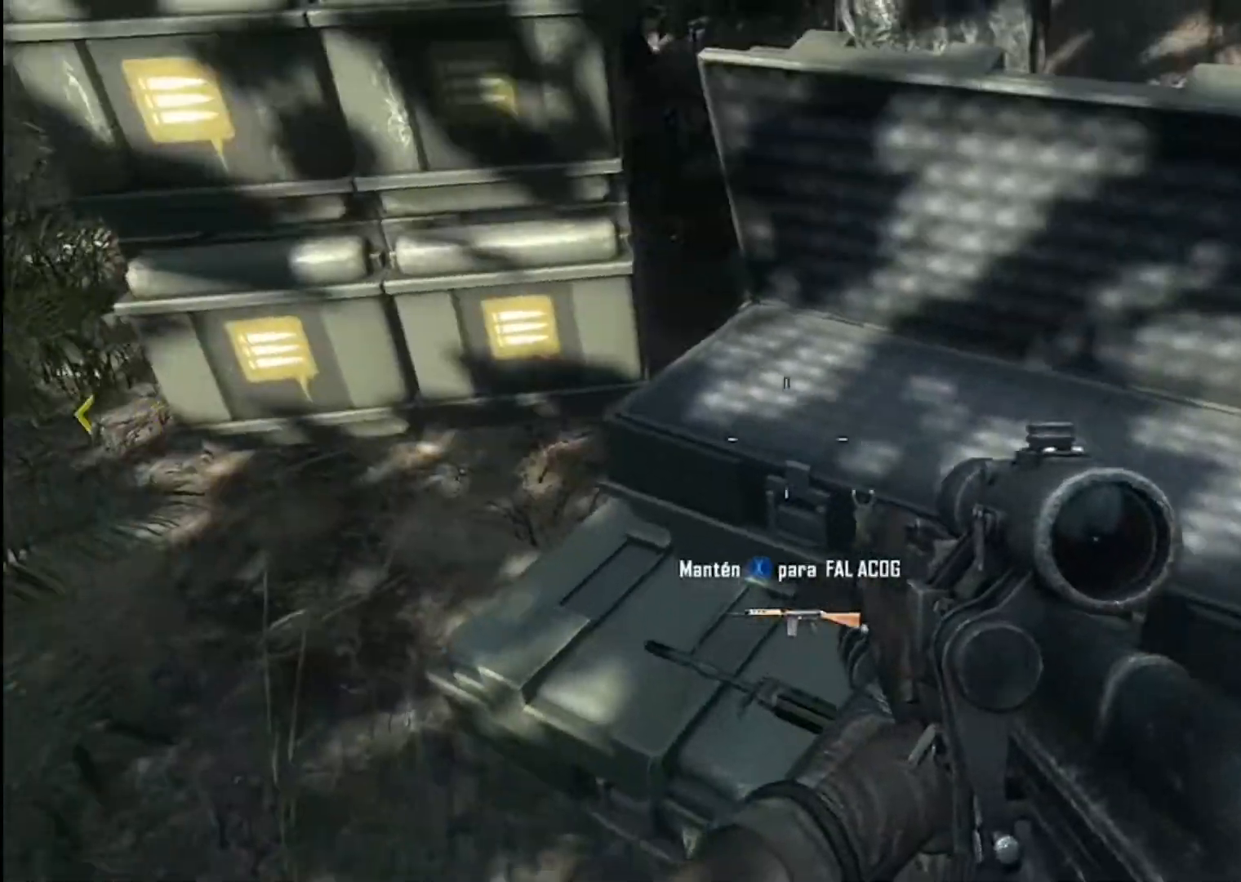
{"buttons": [], "left_stick": "center", "right_stick": "center", "events": [[34, "left_stick", "up-left"], [301, "right_stick", "left"], [467, "left_stick", "center"], [467, "right_stick", "center"]]}
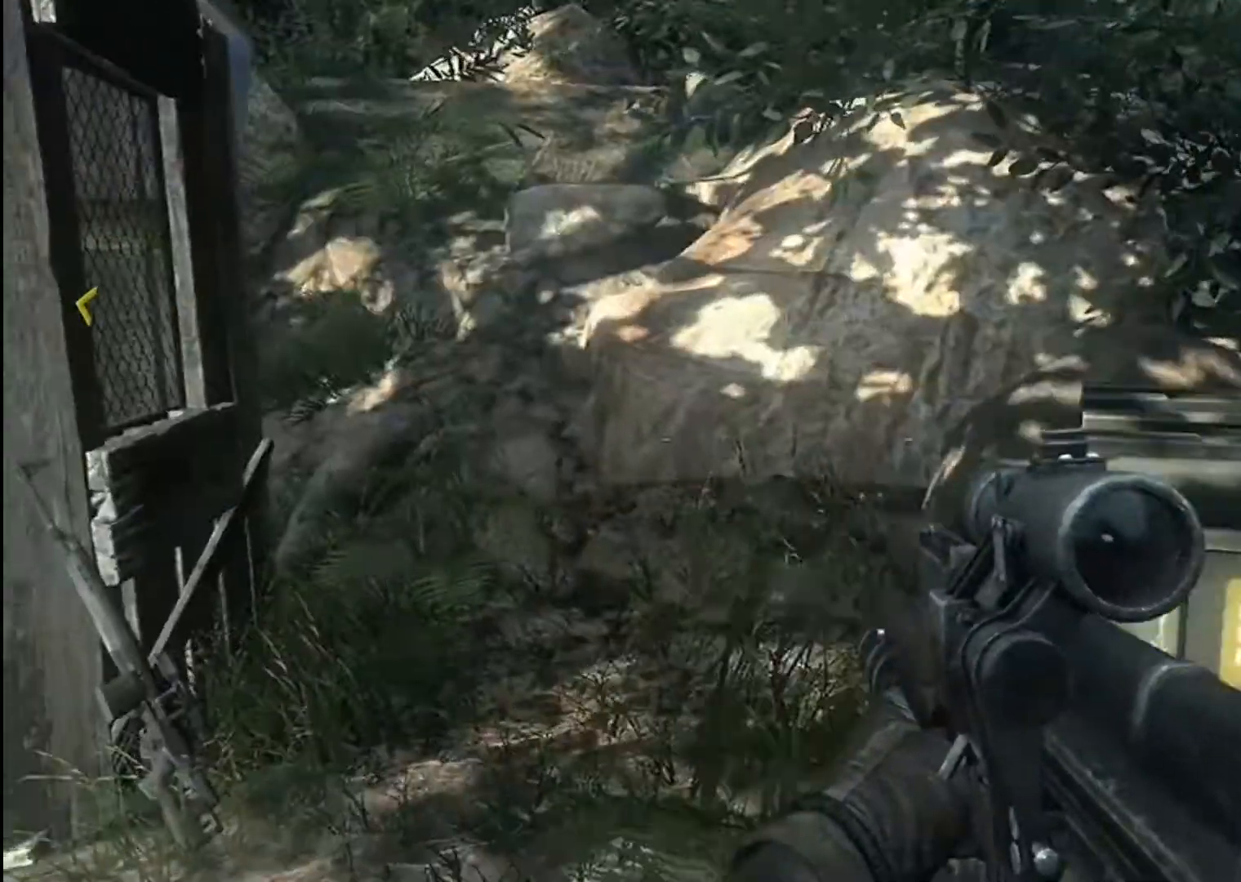
{"buttons": [], "left_stick": "right", "right_stick": "center", "events": [[67, "right_stick", "down-right"], [100, "left_stick", "down-right"], [400, "Y", "down"], [400, "left_stick", "right"], [467, "Y", "up"], [467, "right_stick", "center"]]}
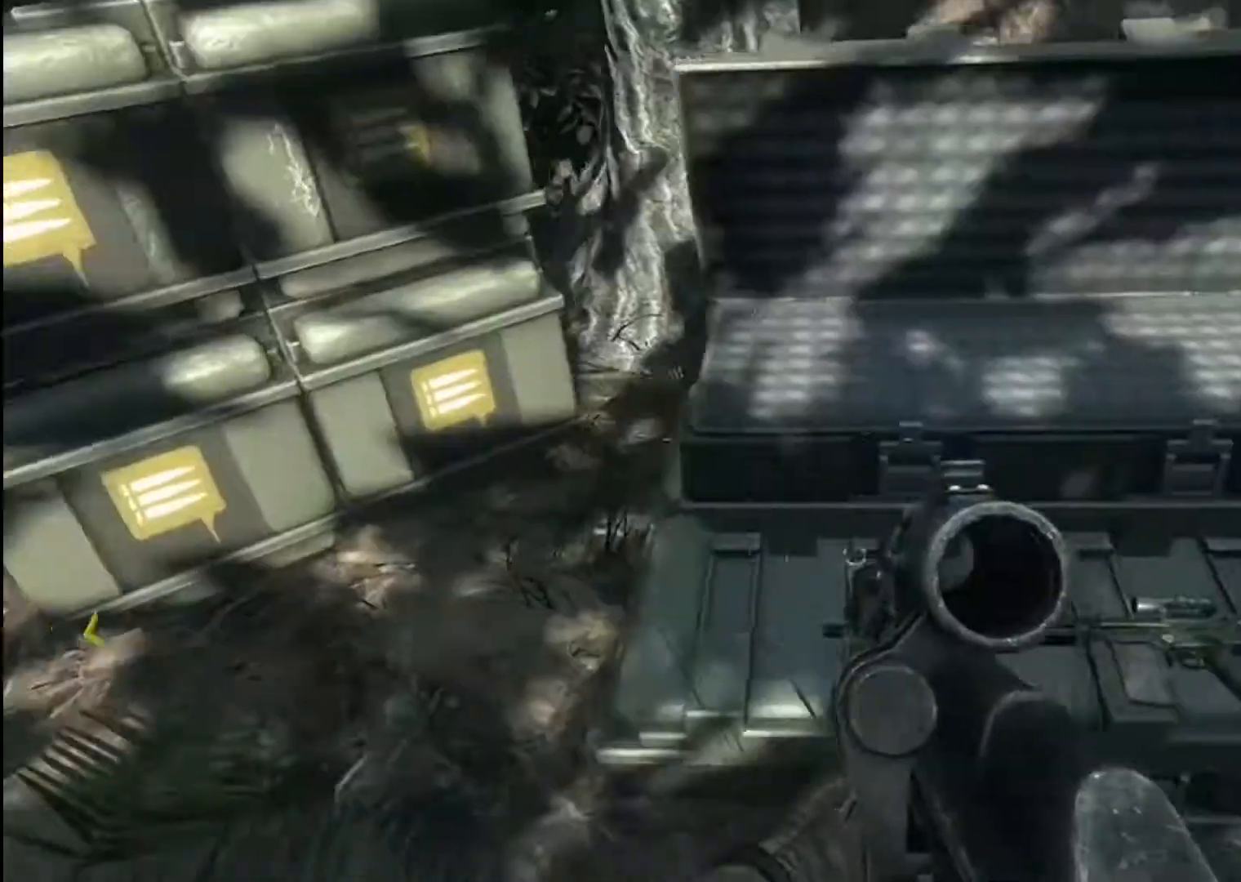
{"buttons": [], "left_stick": "center", "right_stick": "center", "events": [[34, "left_stick", "center"]]}
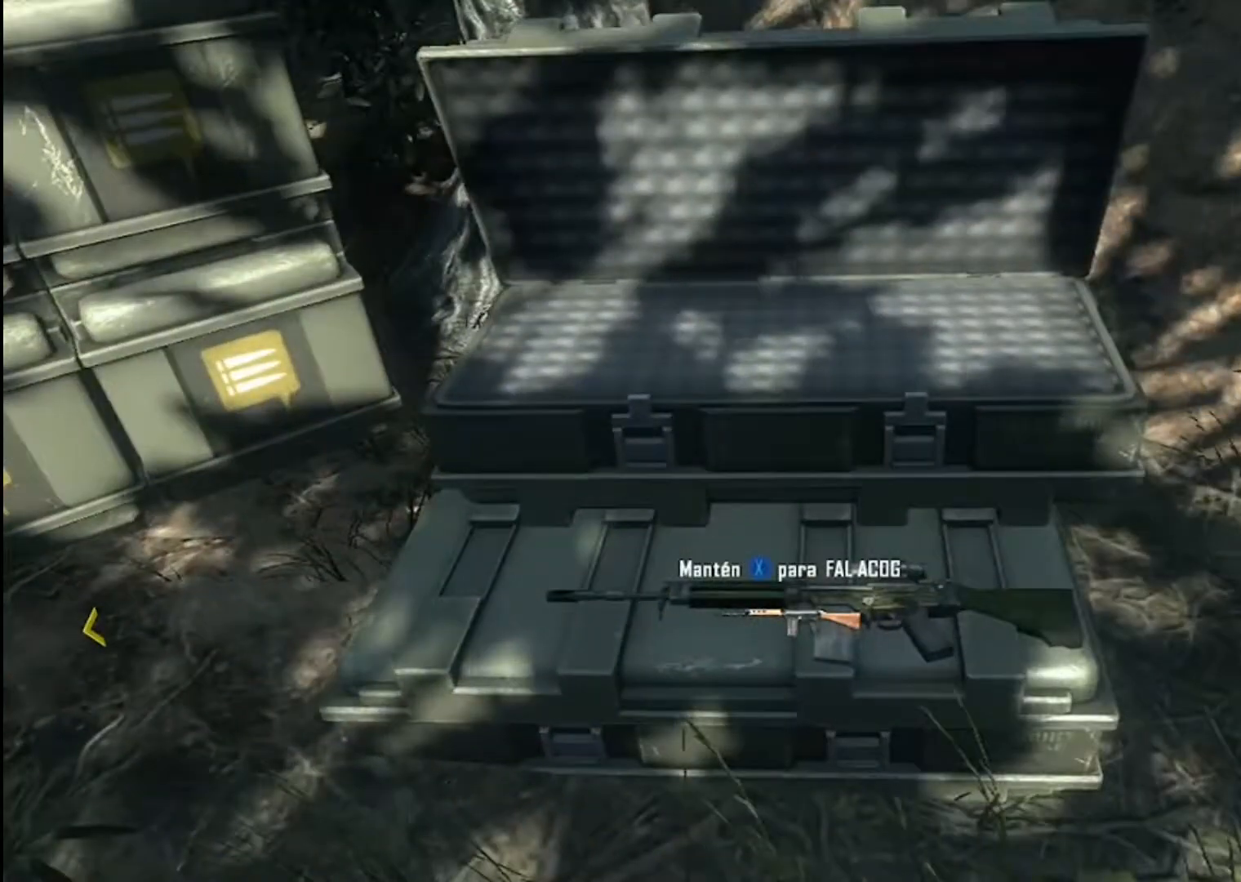
{"buttons": ["X"], "left_stick": "center", "right_stick": "center", "events": [[400, "X", "down"]]}
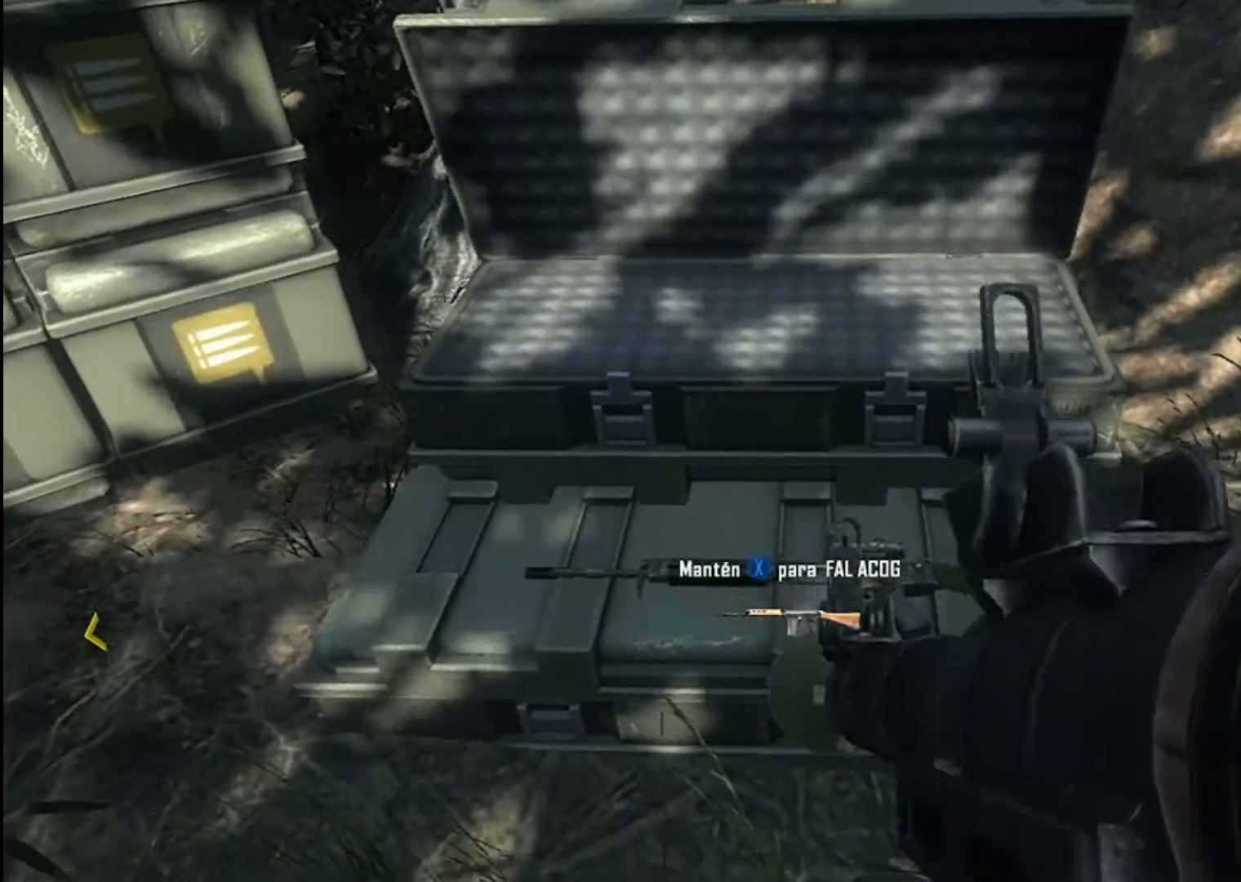
{"buttons": ["X"], "left_stick": "center", "right_stick": "center", "events": []}